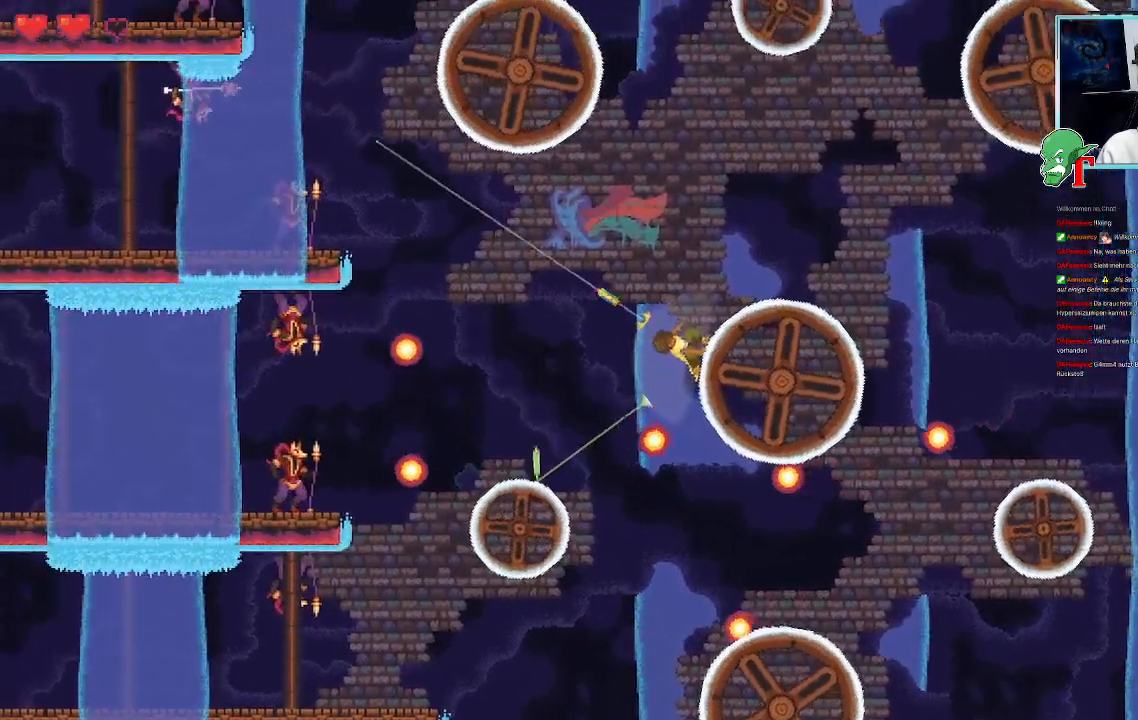
Gameplay with a controller (PlayStation layout); each line is a JSON object with the inputs held at the frame after it (dt_ms = milliseconds from this image to that frame). "events" lists button and stick changes between this image and that frame as [ms after this image, input, new state], when the widget could be followed in between.
{"dt_ms": 504, "buttons": [], "left_stick": "up-right", "right_stick": "center", "events": [[151, "left_stick", "up-right"]]}
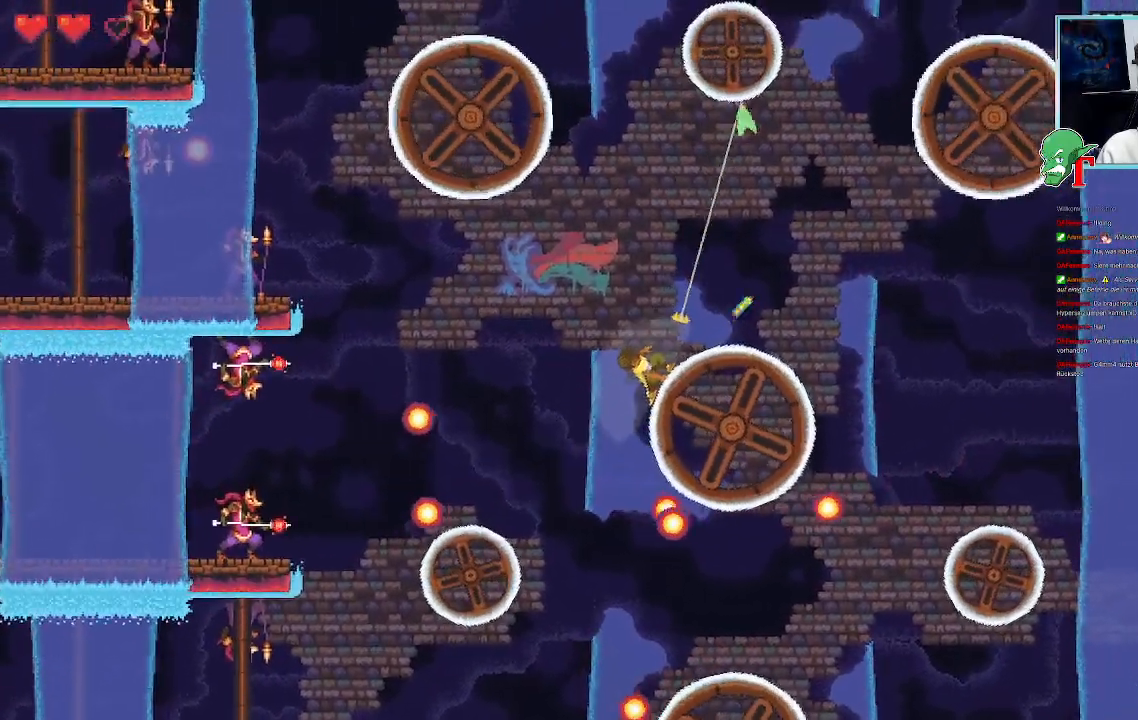
{"dt_ms": 503, "buttons": [], "left_stick": "right", "right_stick": "center"}
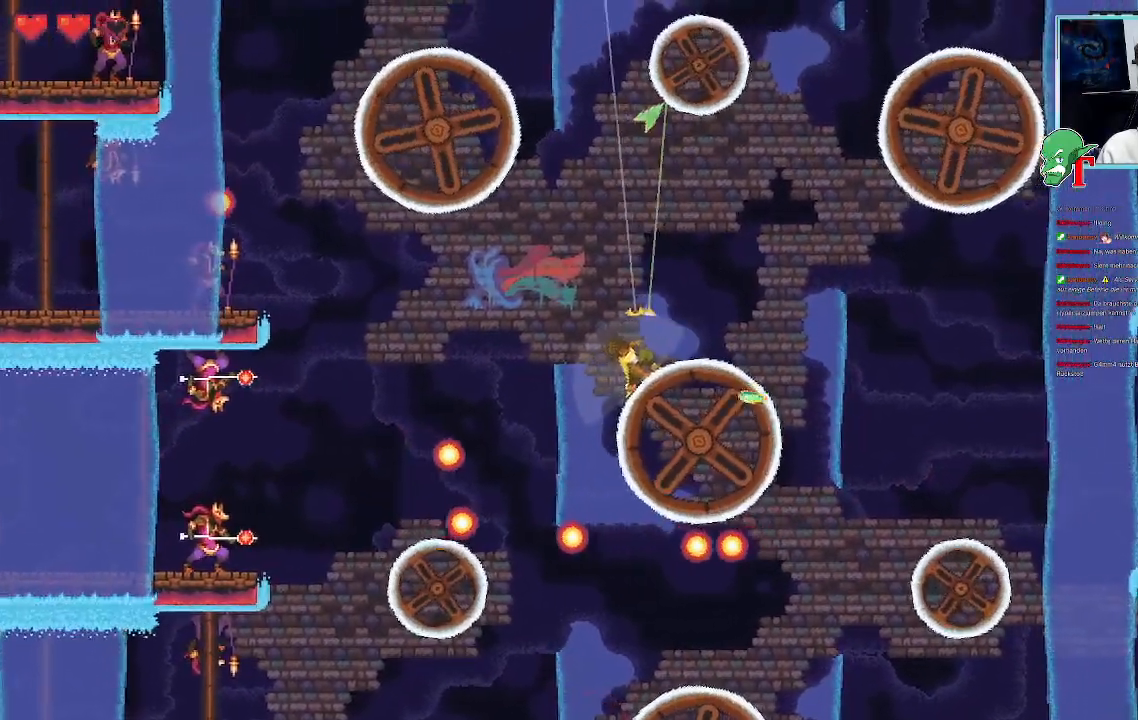
{"dt_ms": 504, "buttons": [], "left_stick": "right", "right_stick": "center", "events": [[51, "left_stick", "center"], [219, "left_stick", "right"]]}
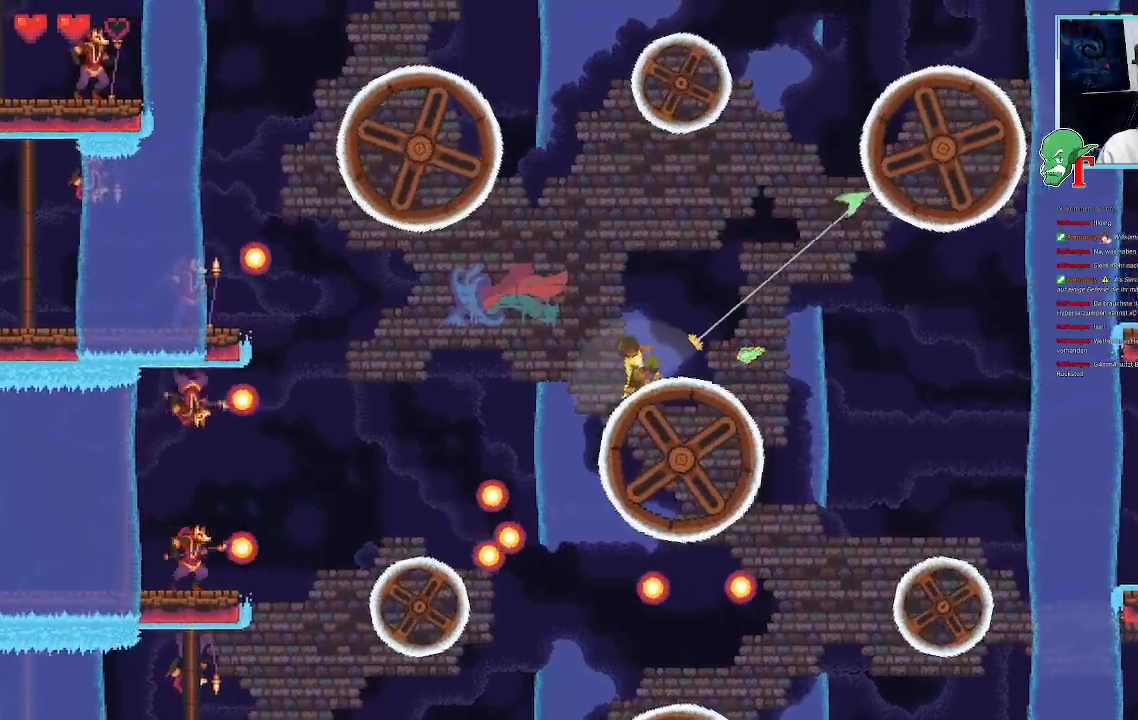
{"dt_ms": 487, "buttons": [], "left_stick": "down-right", "right_stick": "center", "events": [[487, "left_stick", "down-right"]]}
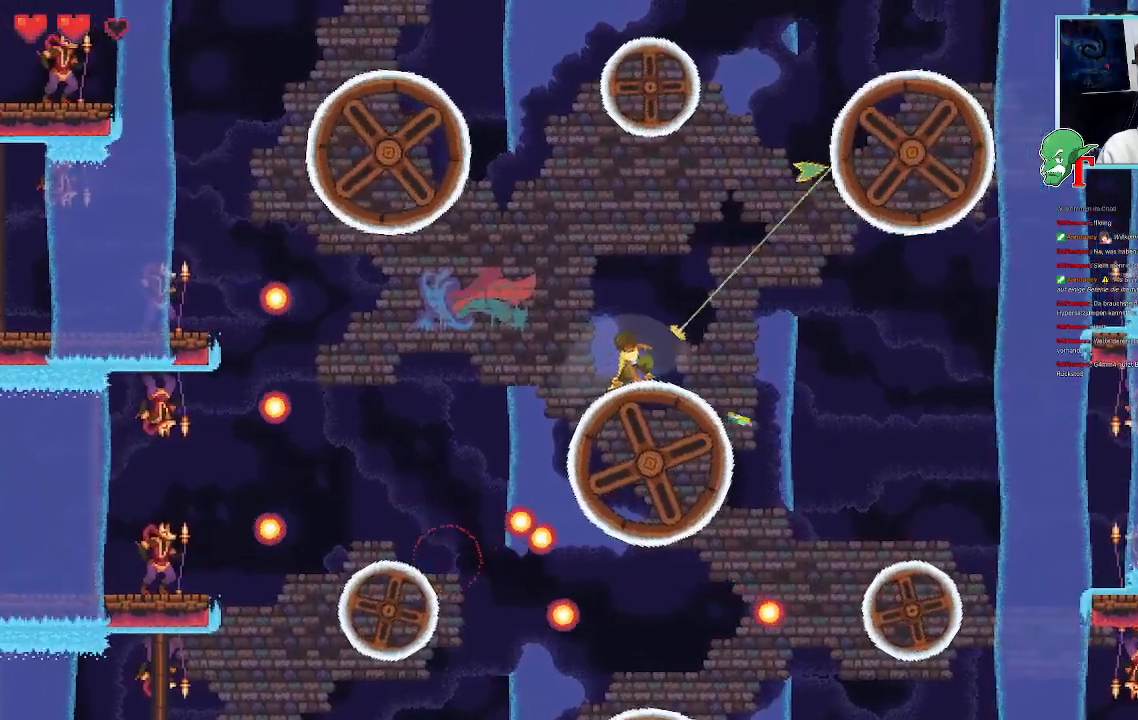
{"dt_ms": 504, "buttons": [], "left_stick": "down-right", "right_stick": "center", "events": []}
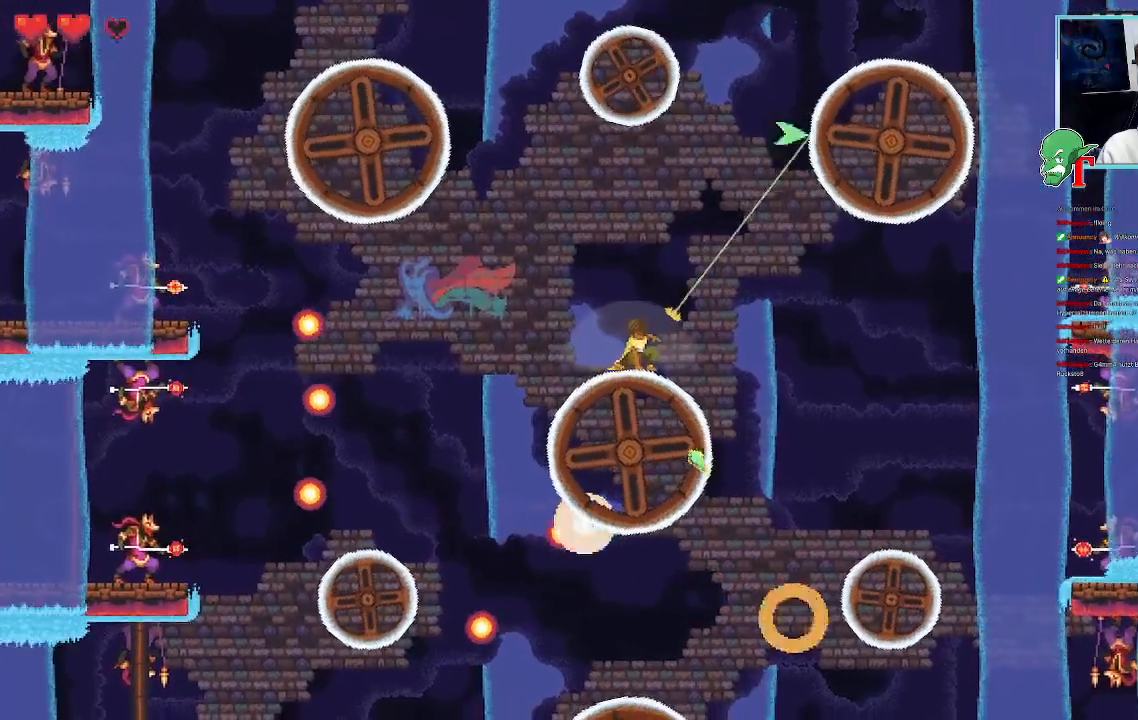
{"dt_ms": 503, "buttons": [], "left_stick": "down-right", "right_stick": "center", "events": []}
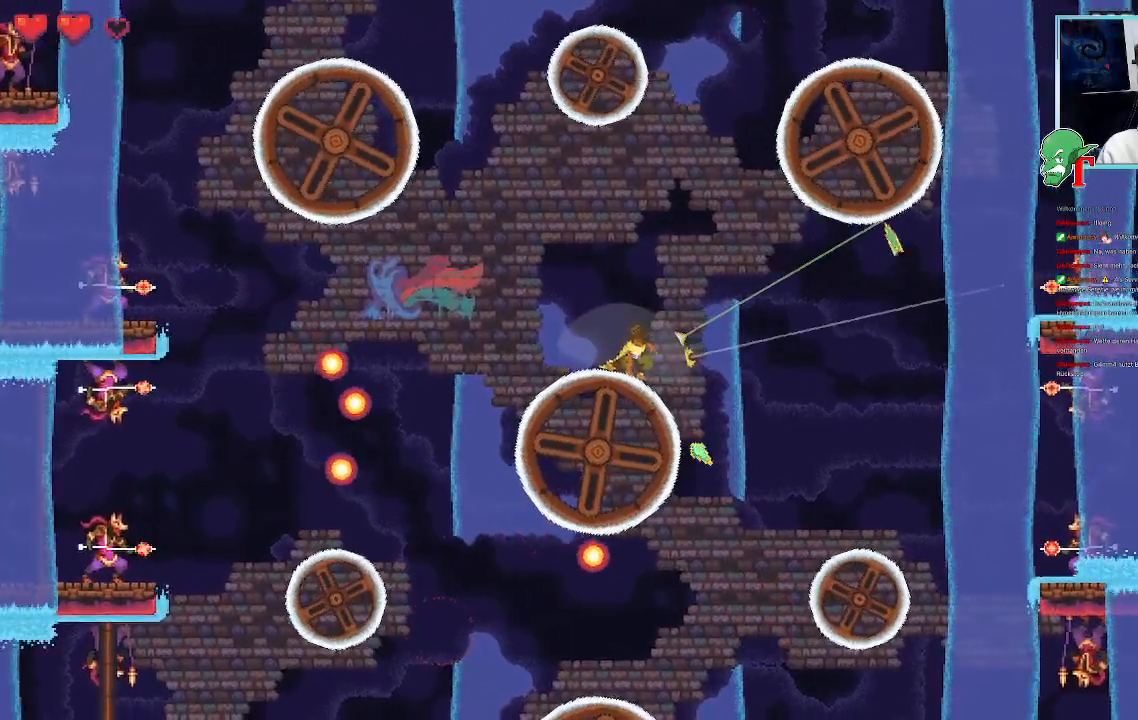
{"dt_ms": 504, "buttons": [], "left_stick": "down", "right_stick": "center", "events": [[286, "left_stick", "down"]]}
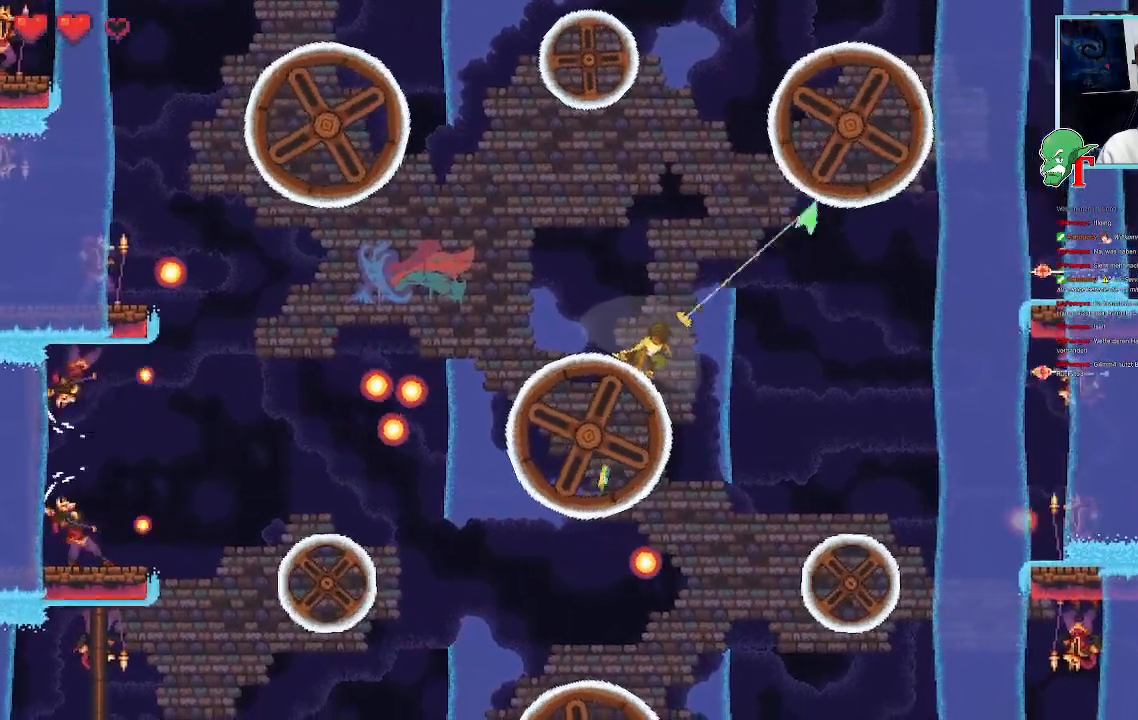
{"dt_ms": 504, "buttons": [], "left_stick": "down-right", "right_stick": "center", "events": [[51, "left_stick", "down-right"]]}
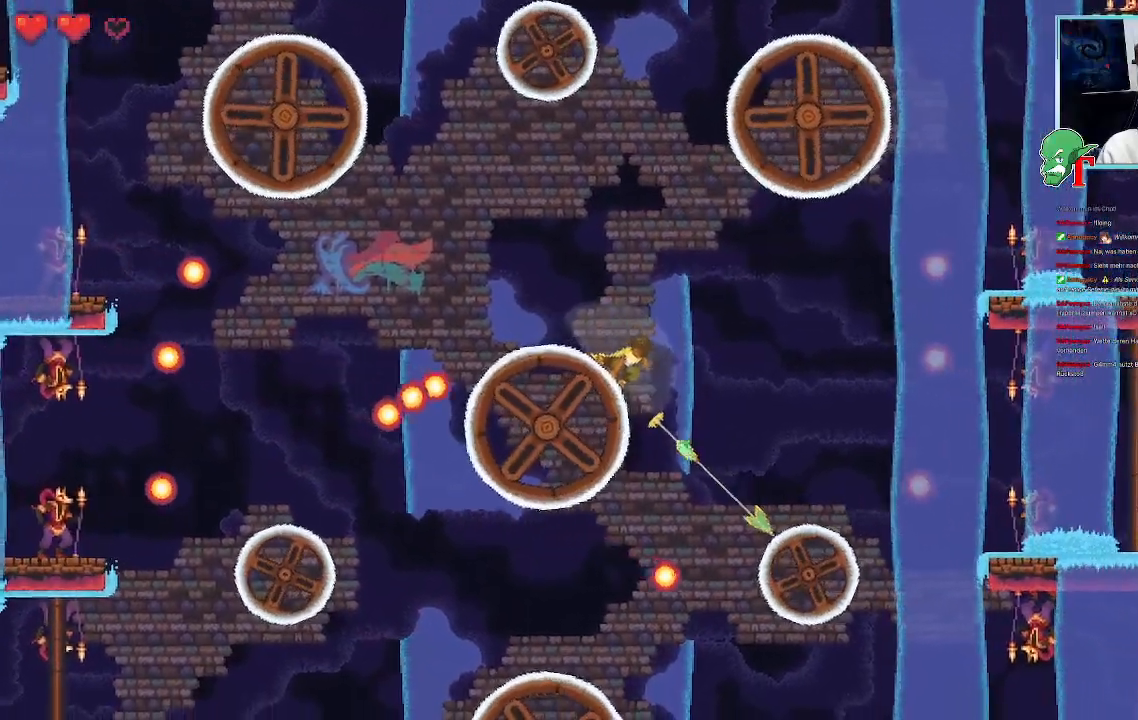
{"dt_ms": 487, "buttons": [], "left_stick": "down-right", "right_stick": "center", "events": []}
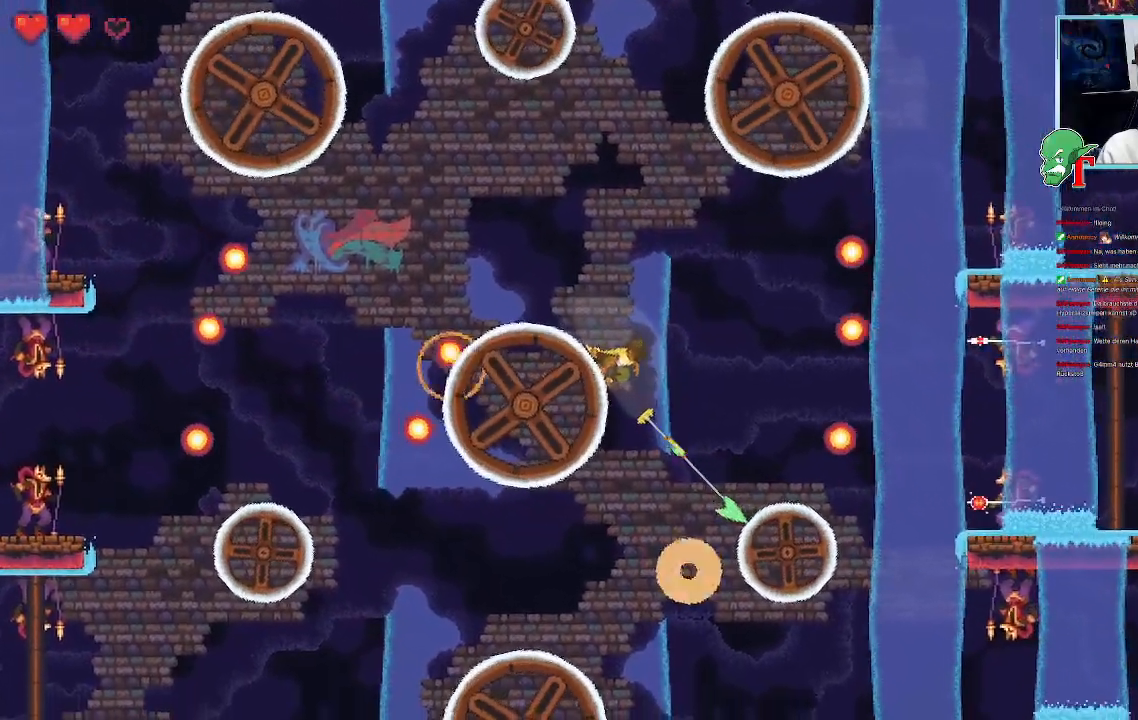
{"dt_ms": 504, "buttons": [], "left_stick": "down-right", "right_stick": "center", "events": [[201, "CROSS", "down"], [336, "CROSS", "up"]]}
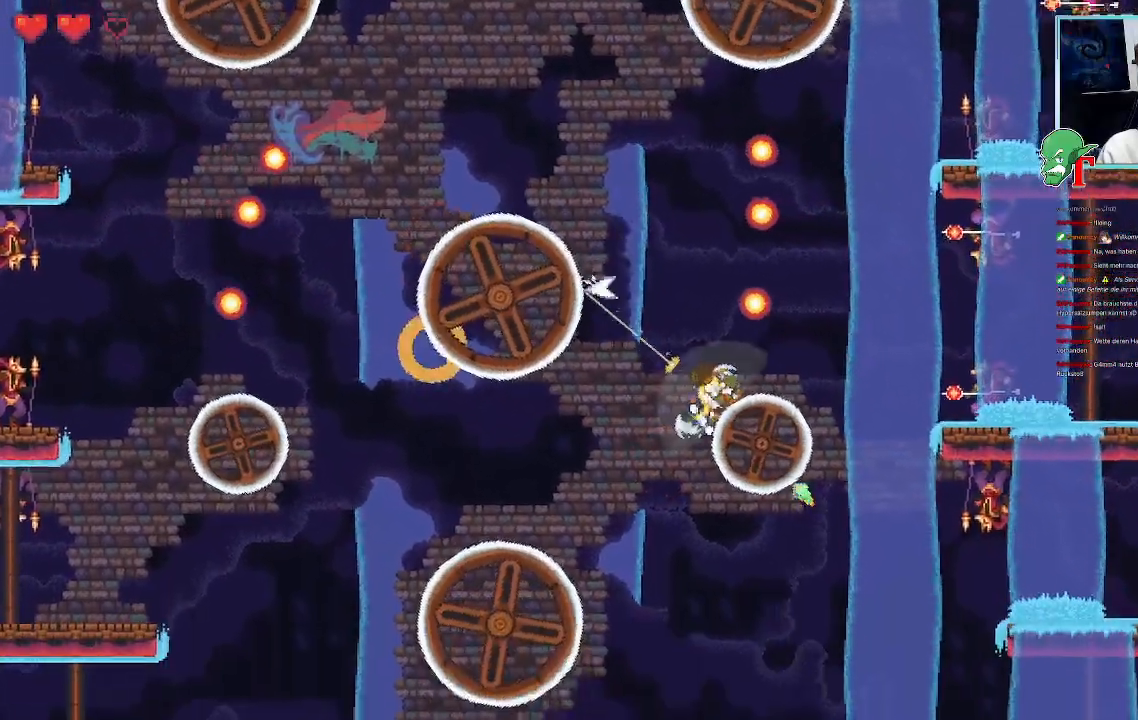
{"dt_ms": 503, "buttons": ["SQUARE"], "left_stick": "right", "right_stick": "center", "events": [[50, "SQUARE", "down"], [84, "left_stick", "center"], [218, "left_stick", "right"]]}
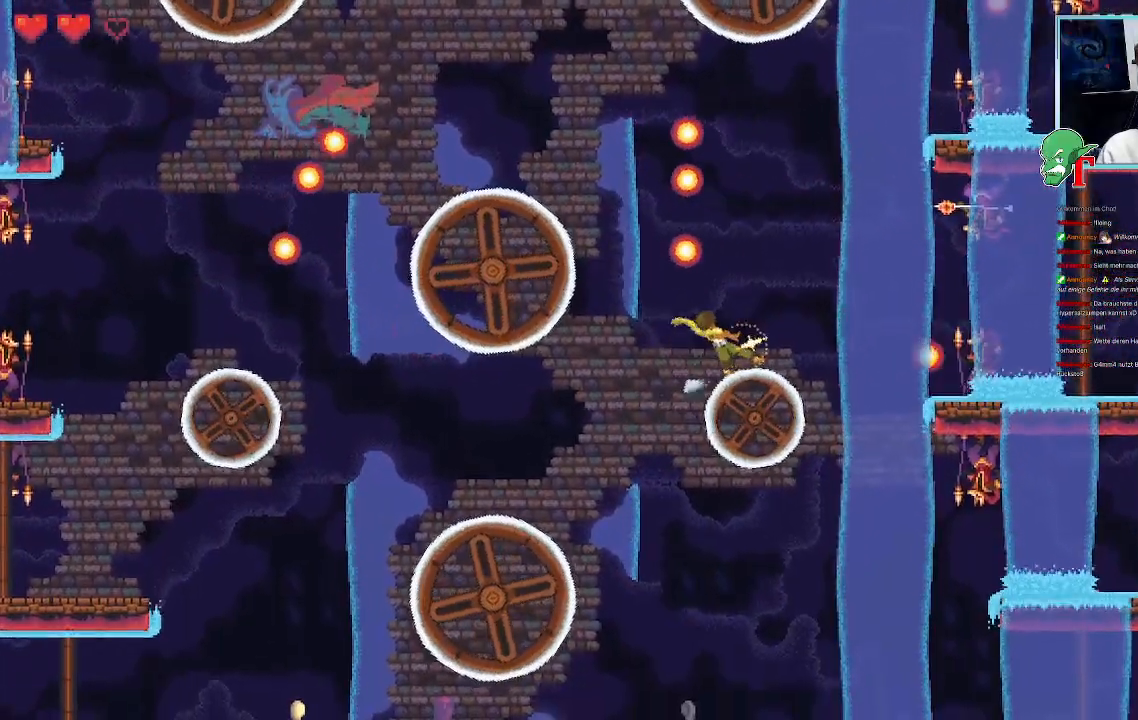
{"dt_ms": 991, "buttons": ["SQUARE"], "left_stick": "right", "right_stick": "center", "events": [[487, "SQUARE", "up"], [840, "SQUARE", "down"]]}
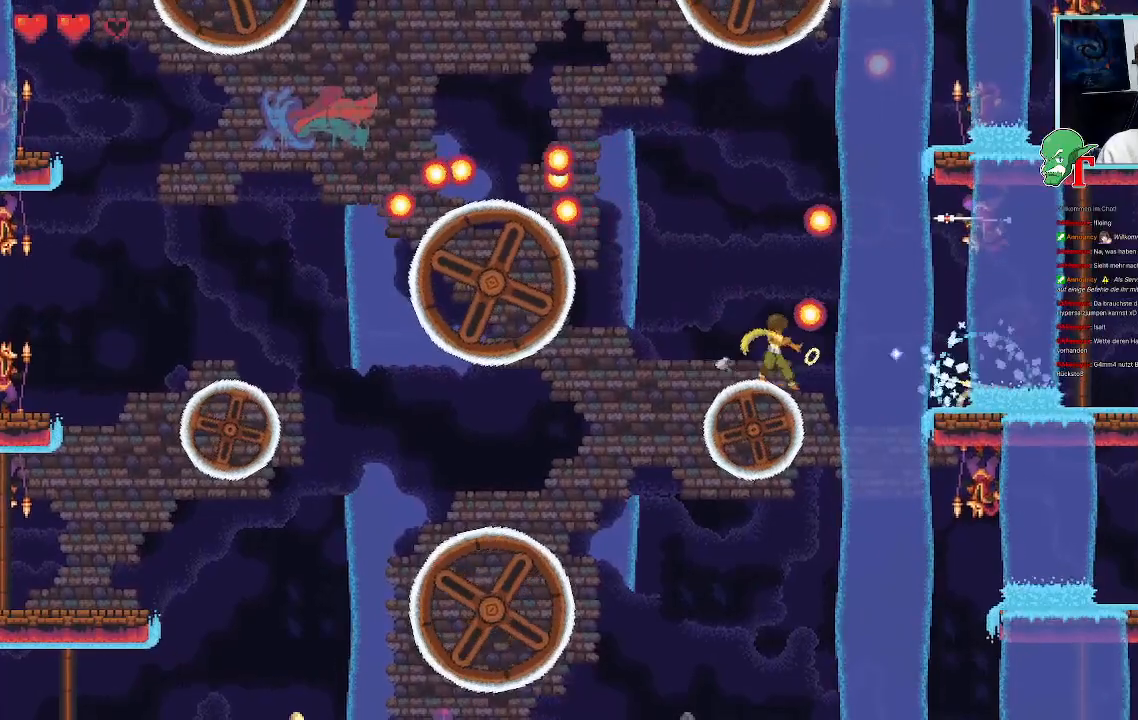
{"dt_ms": 504, "buttons": ["SQUARE"], "left_stick": "up-right", "right_stick": "center", "events": [[101, "left_stick", "up-right"]]}
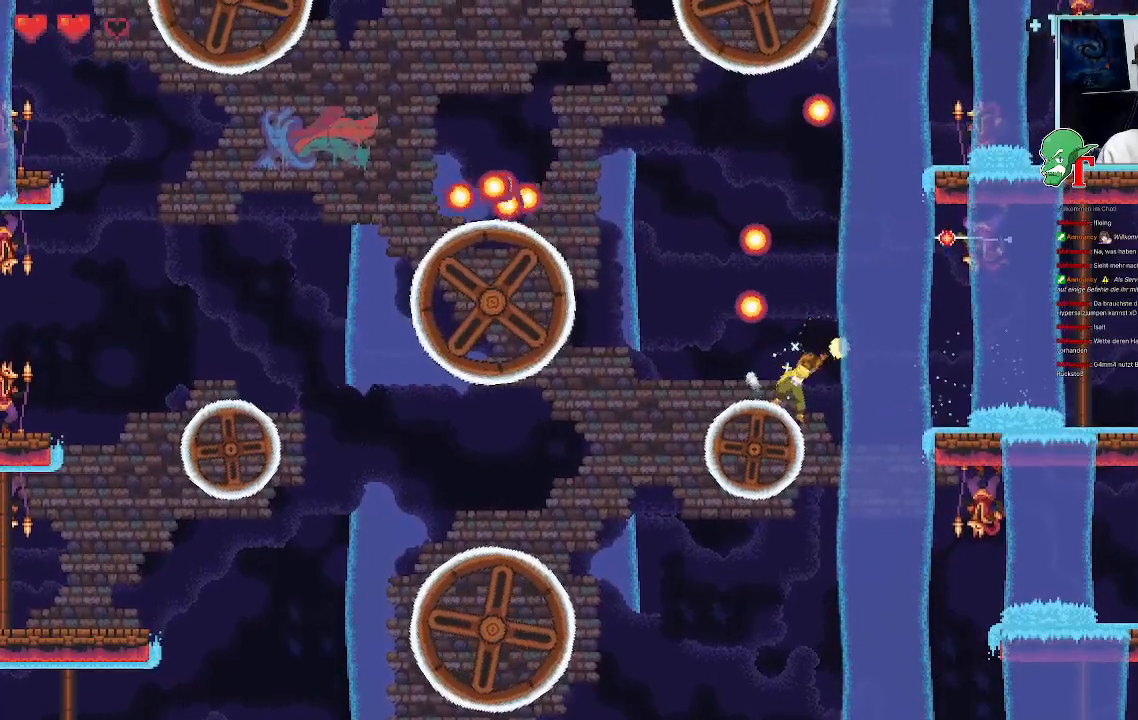
{"dt_ms": 504, "buttons": [], "left_stick": "up-right", "right_stick": "center", "events": [[117, "SQUARE", "up"]]}
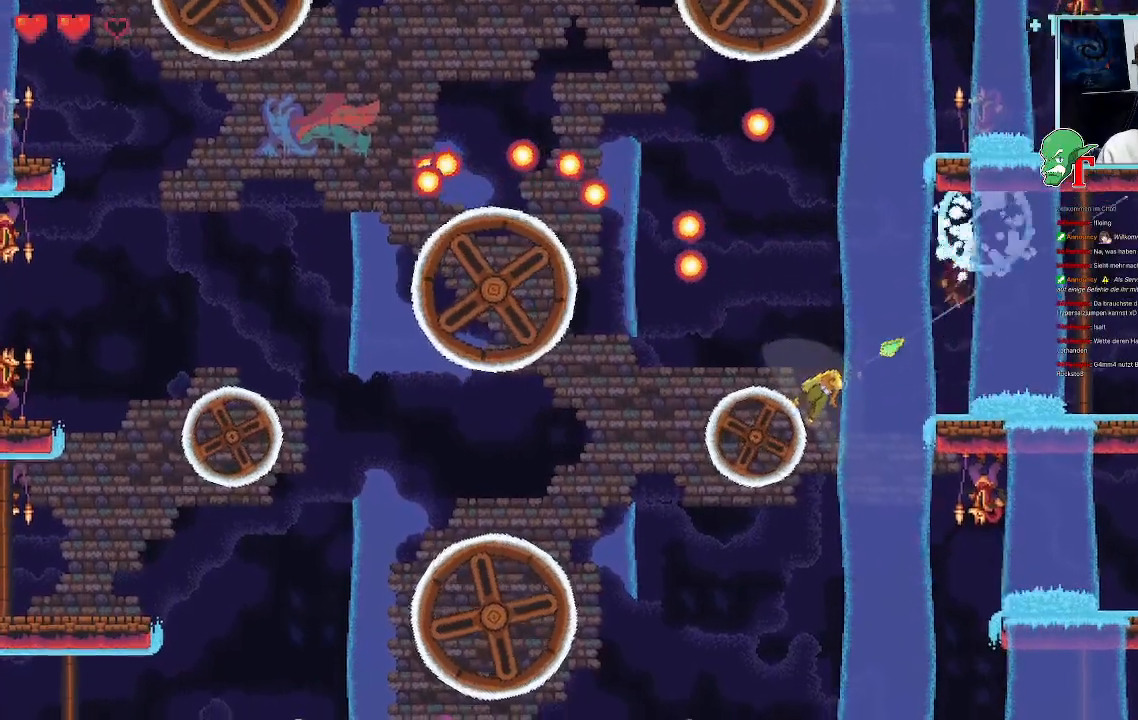
{"dt_ms": 503, "buttons": ["SQUARE"], "left_stick": "down-right", "right_stick": "center", "events": [[50, "SQUARE", "down"], [50, "left_stick", "down-right"]]}
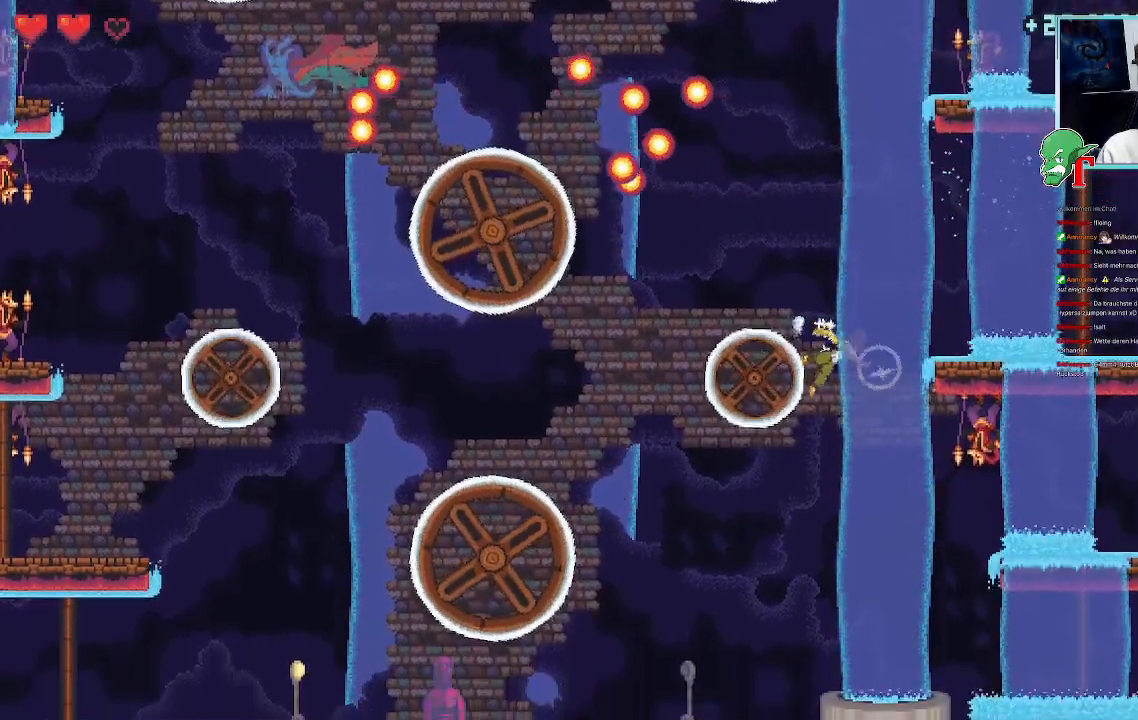
{"dt_ms": 504, "buttons": ["SQUARE"], "left_stick": "down-right", "right_stick": "center", "events": []}
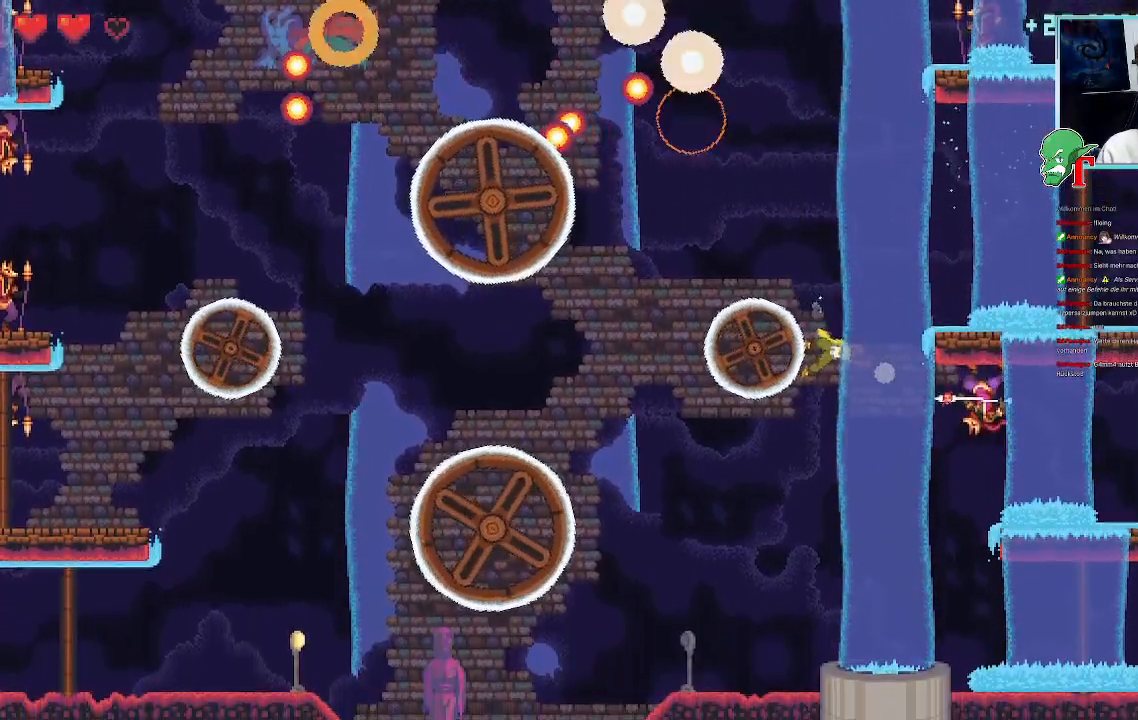
{"dt_ms": 487, "buttons": [], "left_stick": "down-right", "right_stick": "center", "events": [[84, "SQUARE", "up"]]}
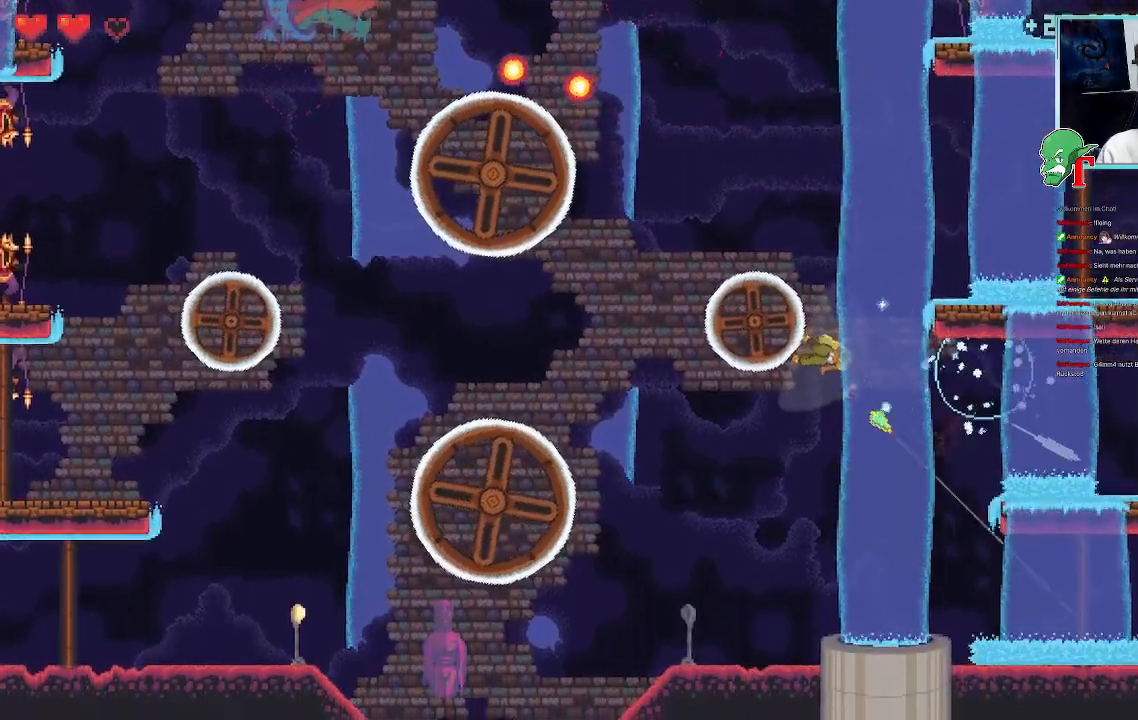
{"dt_ms": 504, "buttons": [], "left_stick": "up-left", "right_stick": "center", "events": [[118, "left_stick", "down"], [285, "left_stick", "center"], [403, "left_stick", "up-left"]]}
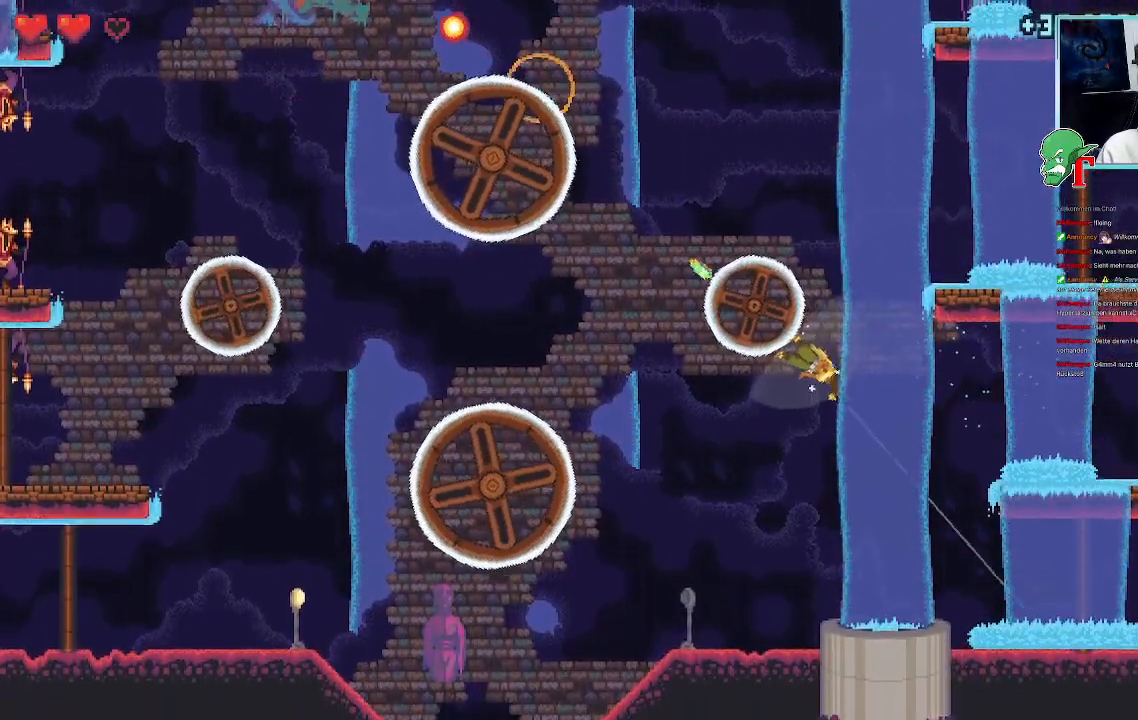
{"dt_ms": 504, "buttons": [], "left_stick": "left", "right_stick": "center", "events": [[101, "left_stick", "center"], [436, "left_stick", "left"]]}
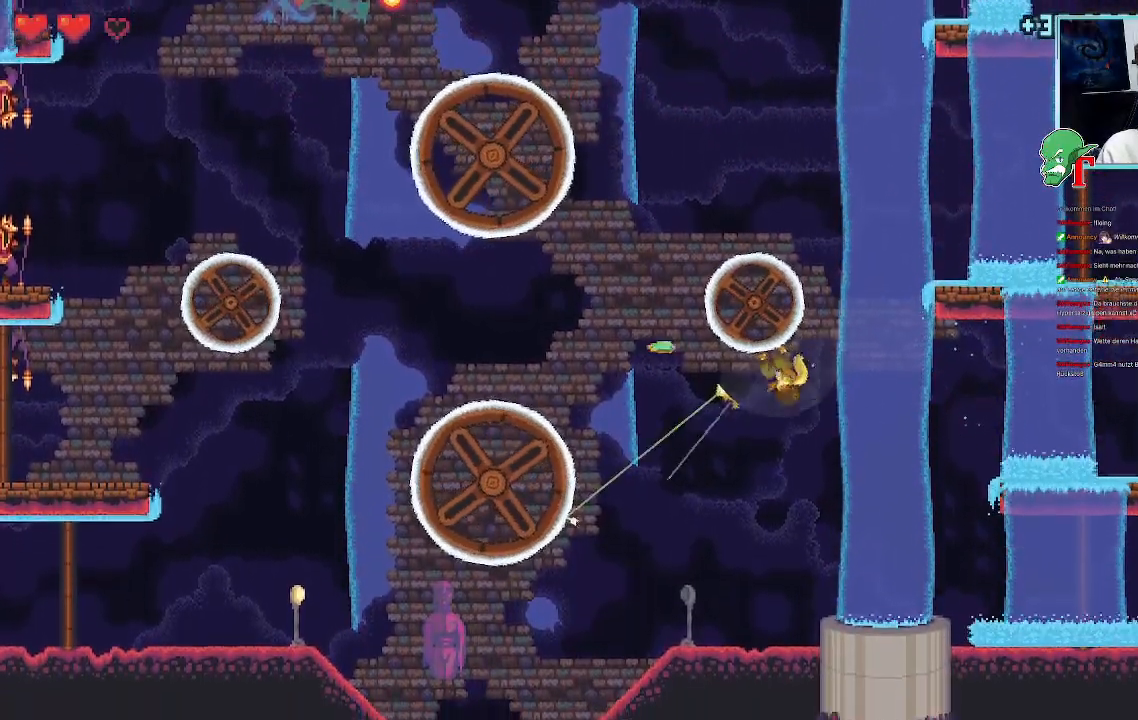
{"dt_ms": 503, "buttons": [], "left_stick": "left", "right_stick": "center", "events": []}
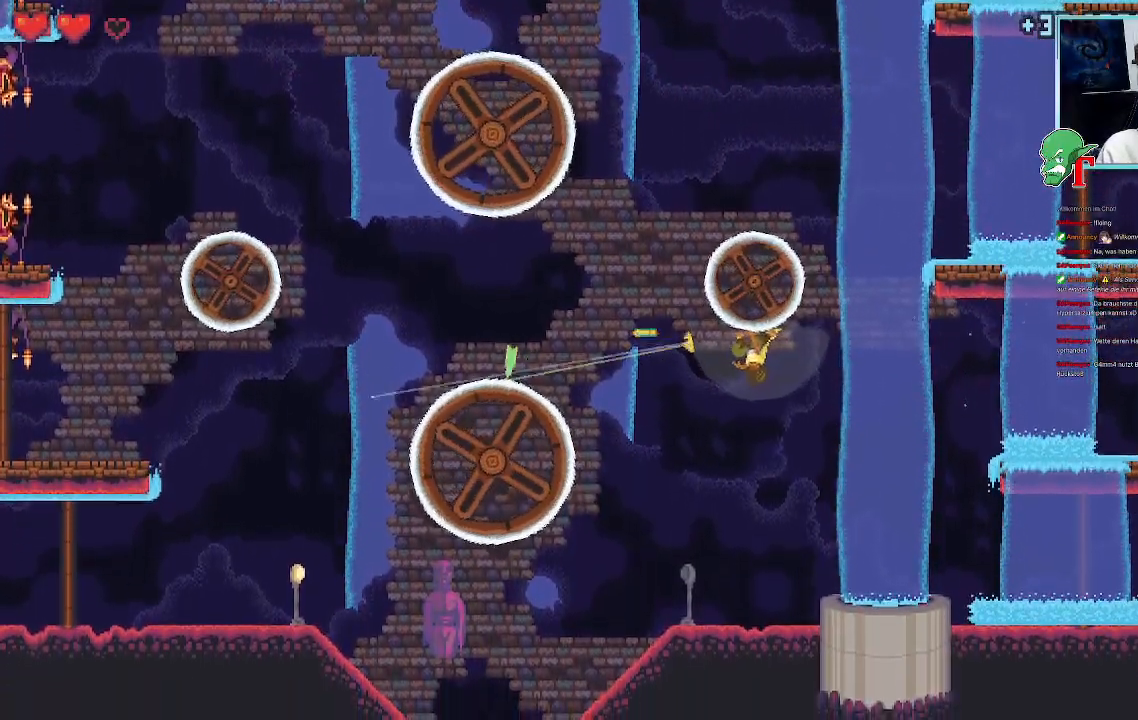
{"dt_ms": 487, "buttons": [], "left_stick": "left", "right_stick": "center", "events": [[185, "CROSS", "down"], [353, "CROSS", "up"]]}
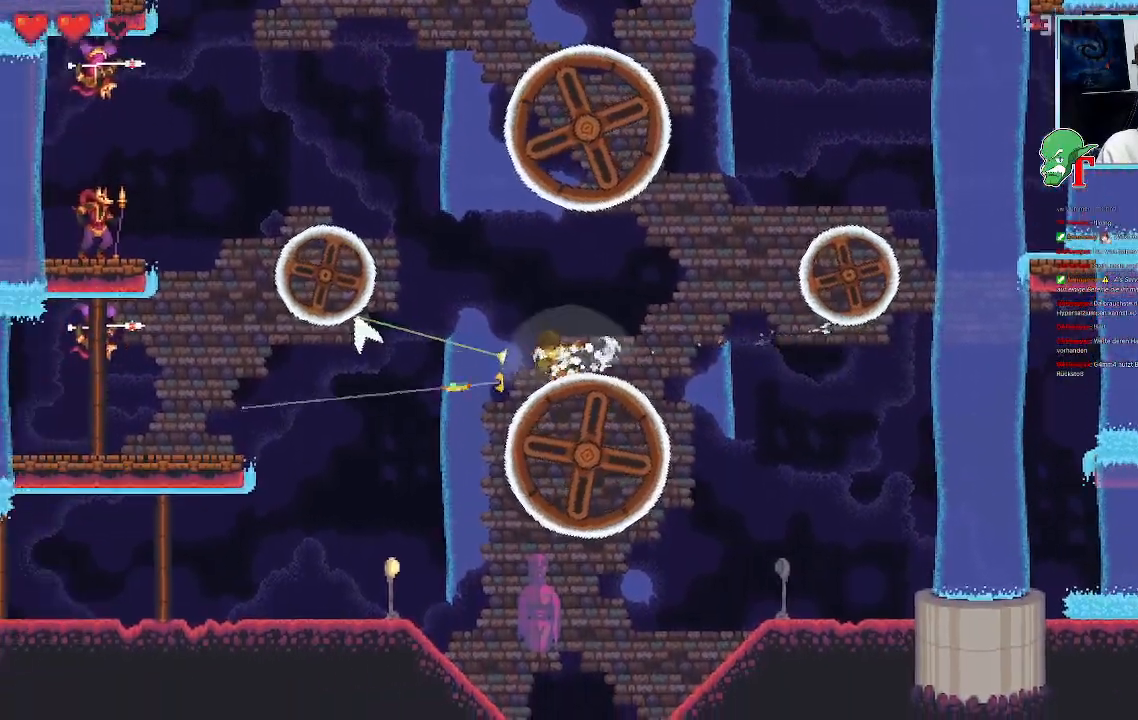
{"dt_ms": 504, "buttons": [], "left_stick": "left", "right_stick": "center", "events": []}
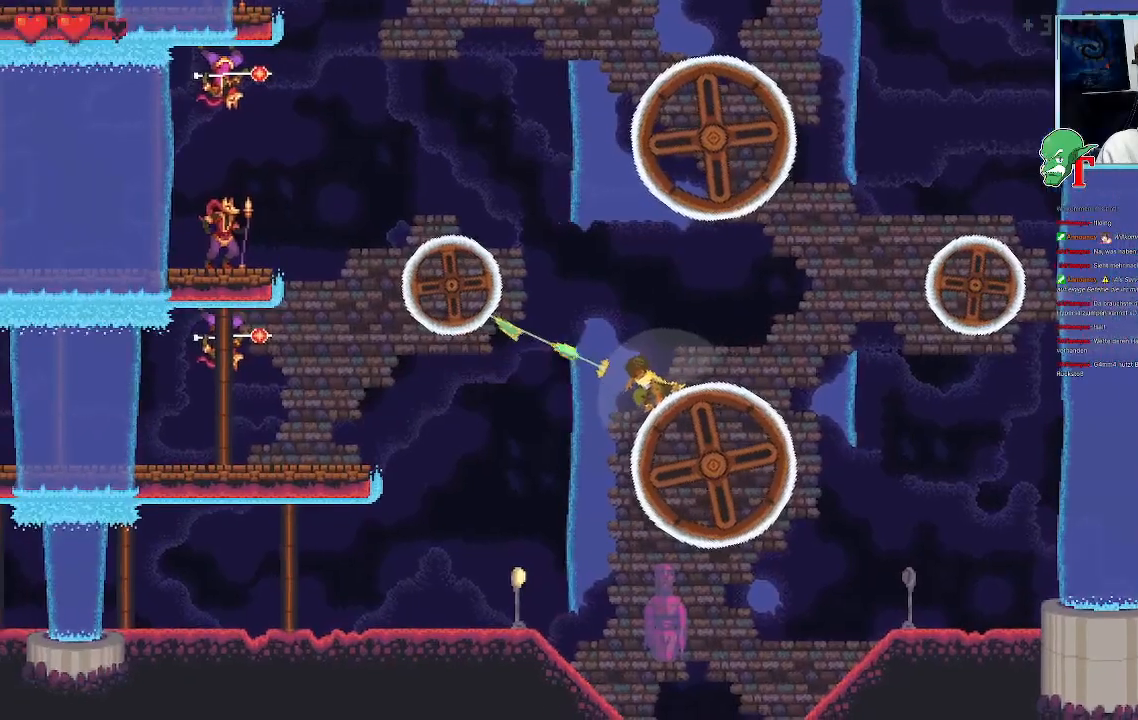
{"dt_ms": 504, "buttons": ["SQUARE"], "left_stick": "left", "right_stick": "center", "events": [[151, "left_stick", "down-left"], [319, "SQUARE", "down"], [319, "left_stick", "left"]]}
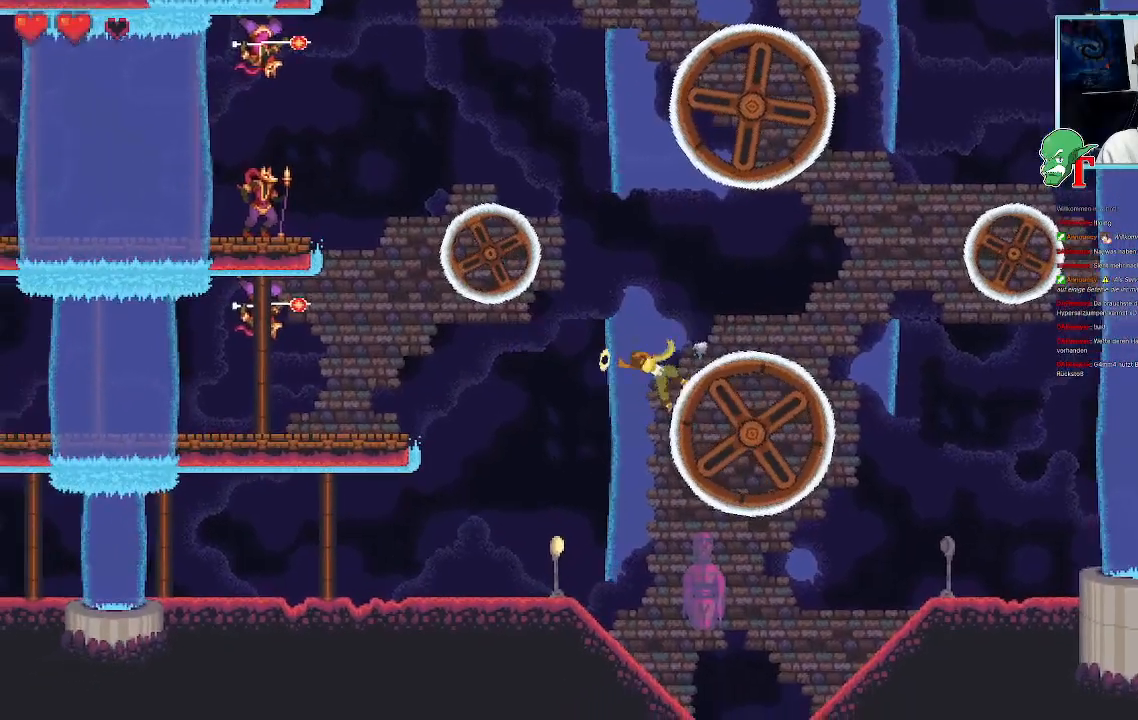
{"dt_ms": 503, "buttons": ["SQUARE"], "left_stick": "left", "right_stick": "center", "events": []}
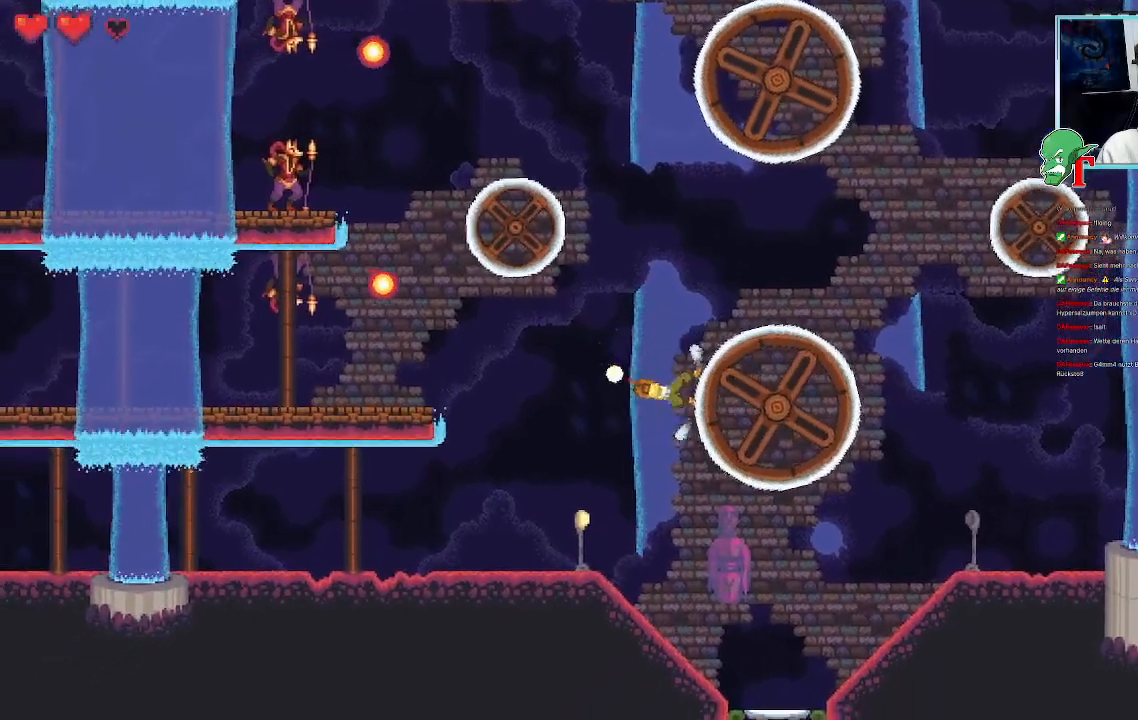
{"dt_ms": 504, "buttons": [], "left_stick": "center", "right_stick": "center", "events": [[118, "SQUARE", "up"], [454, "left_stick", "center"]]}
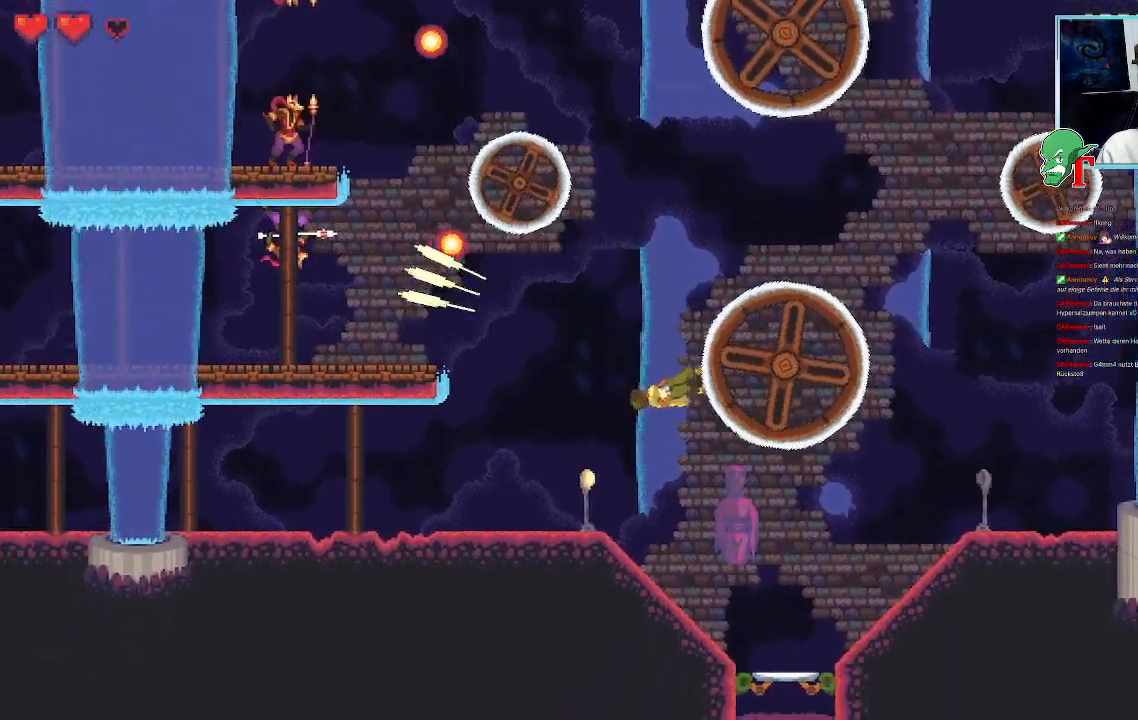
{"dt_ms": 487, "buttons": [], "left_stick": "center", "right_stick": "center", "events": []}
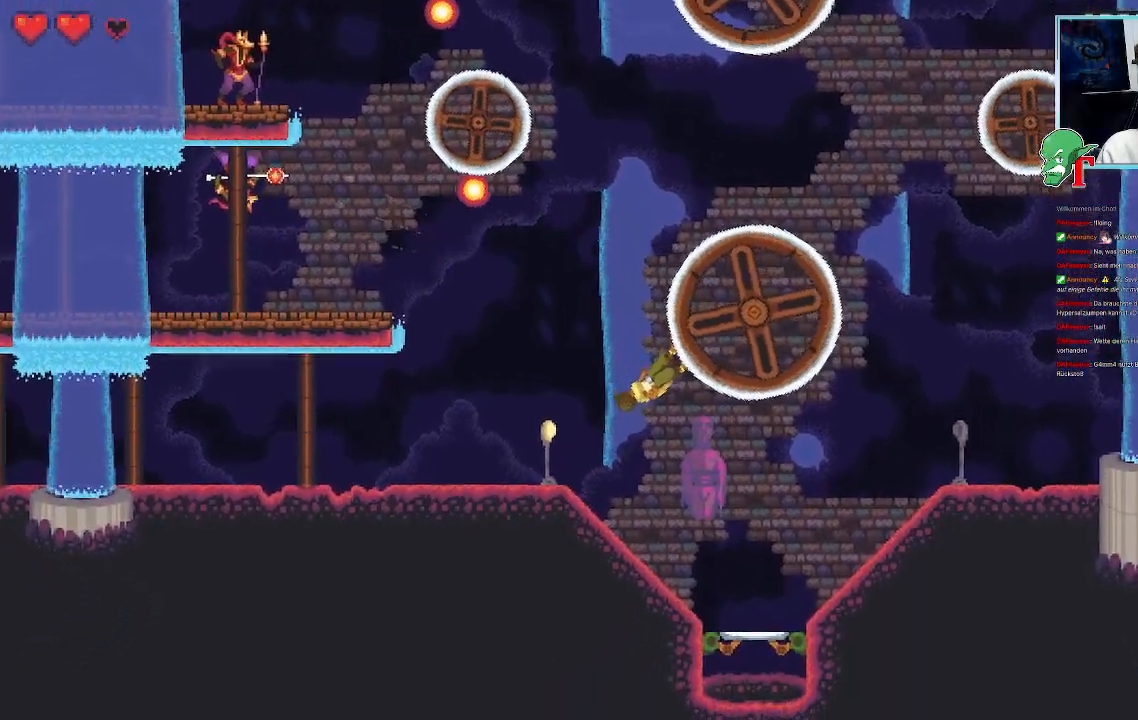
{"dt_ms": 504, "buttons": [], "left_stick": "right", "right_stick": "center", "events": [[454, "left_stick", "right"]]}
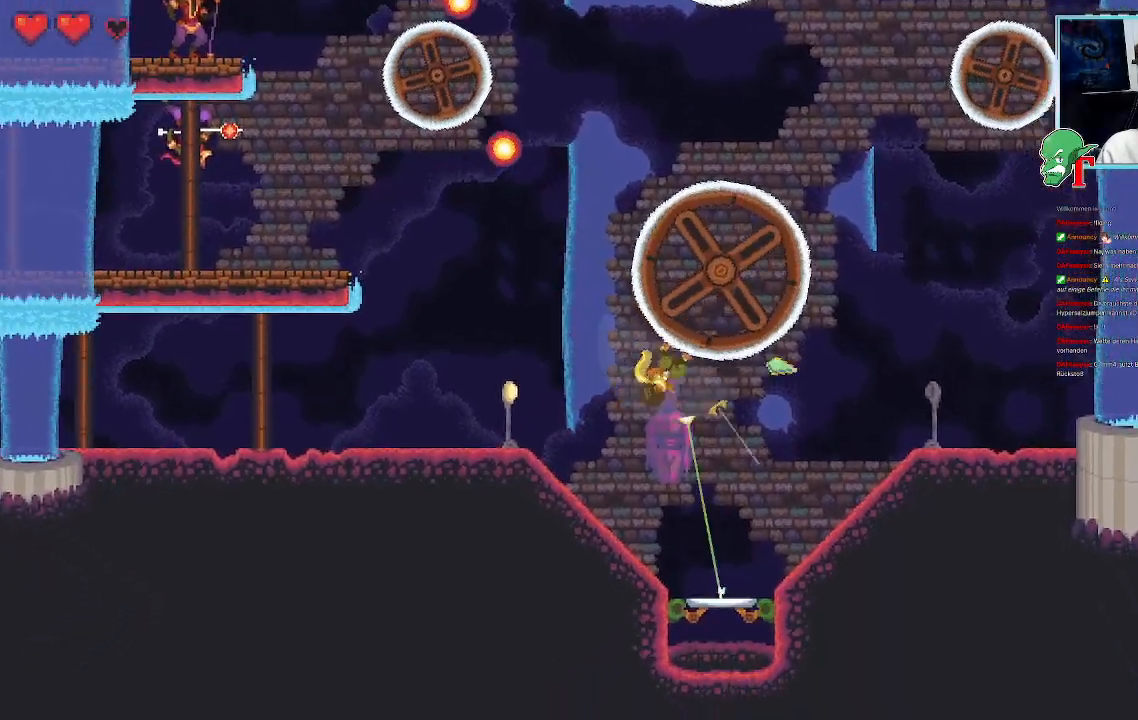
{"dt_ms": 504, "buttons": [], "left_stick": "center", "right_stick": "center", "events": [[201, "left_stick", "center"]]}
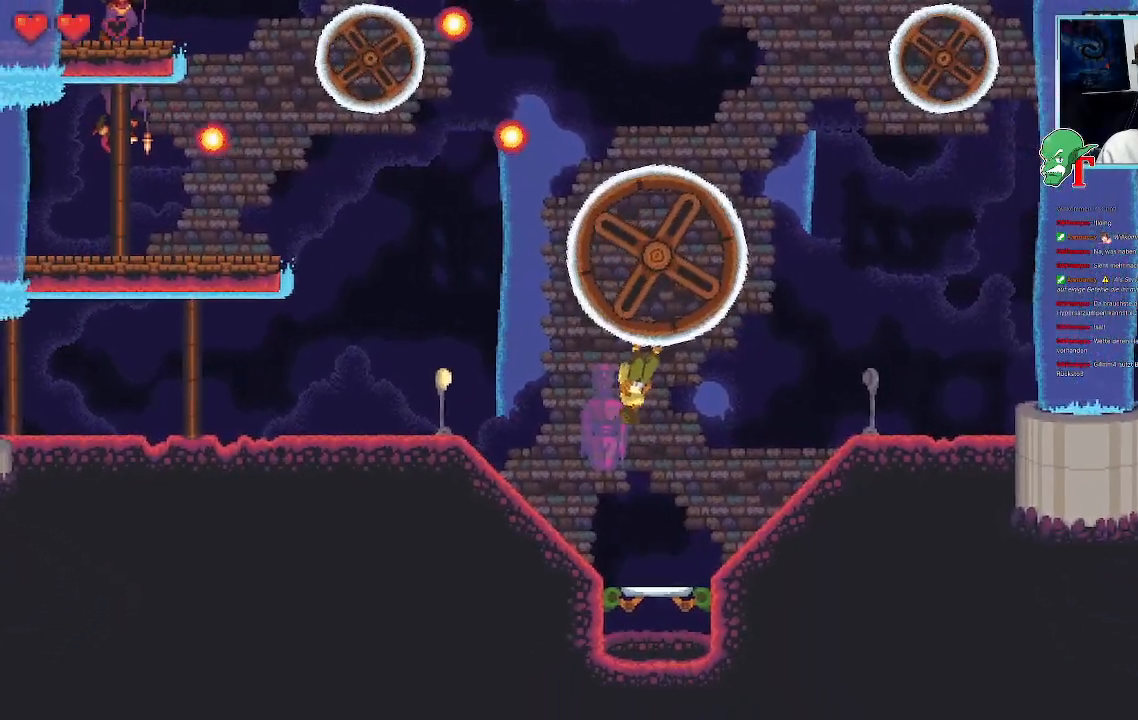
{"dt_ms": 503, "buttons": [], "left_stick": "center", "right_stick": "center", "events": []}